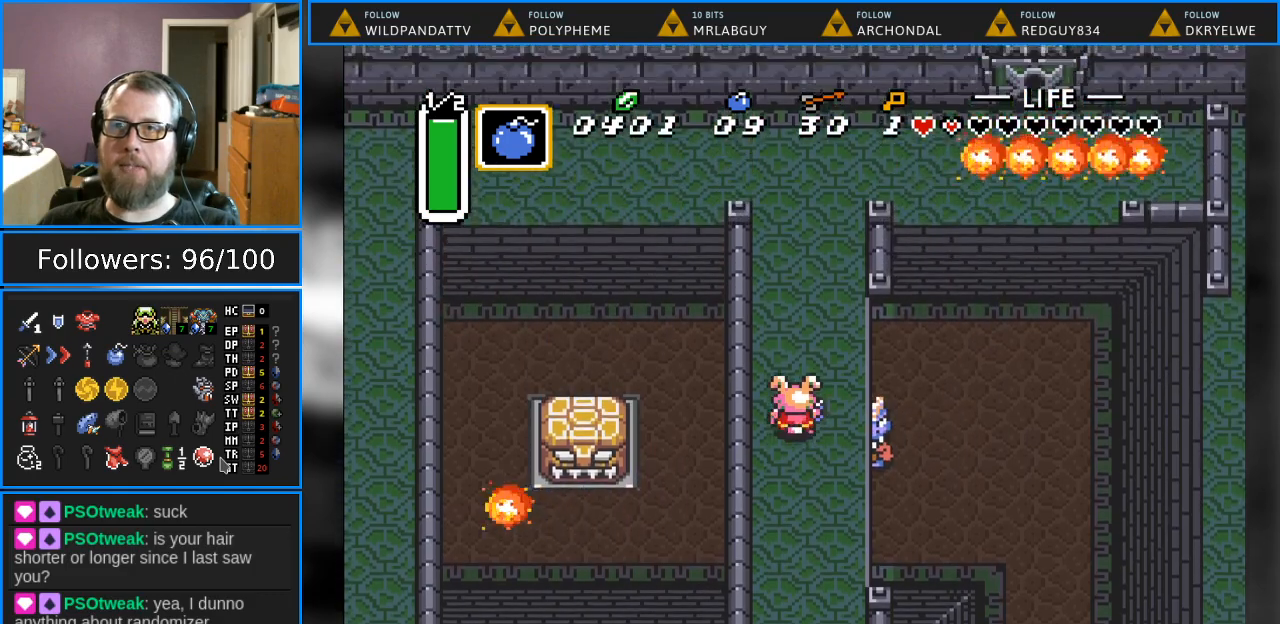
Gameplay with a controller (Nintendo layout); each line is a JSON object with the inputs held at the frame after it. "events" lists button and stick changes between this image and that frame as [ms after this image, input, new state], when the widget could be followed in between. Not read: L1 L3 R1 R3.
{"buttons": ["DPAD_UP", "DPAD_RIGHT"], "events": [[467, "DPAD_RIGHT", "down"]]}
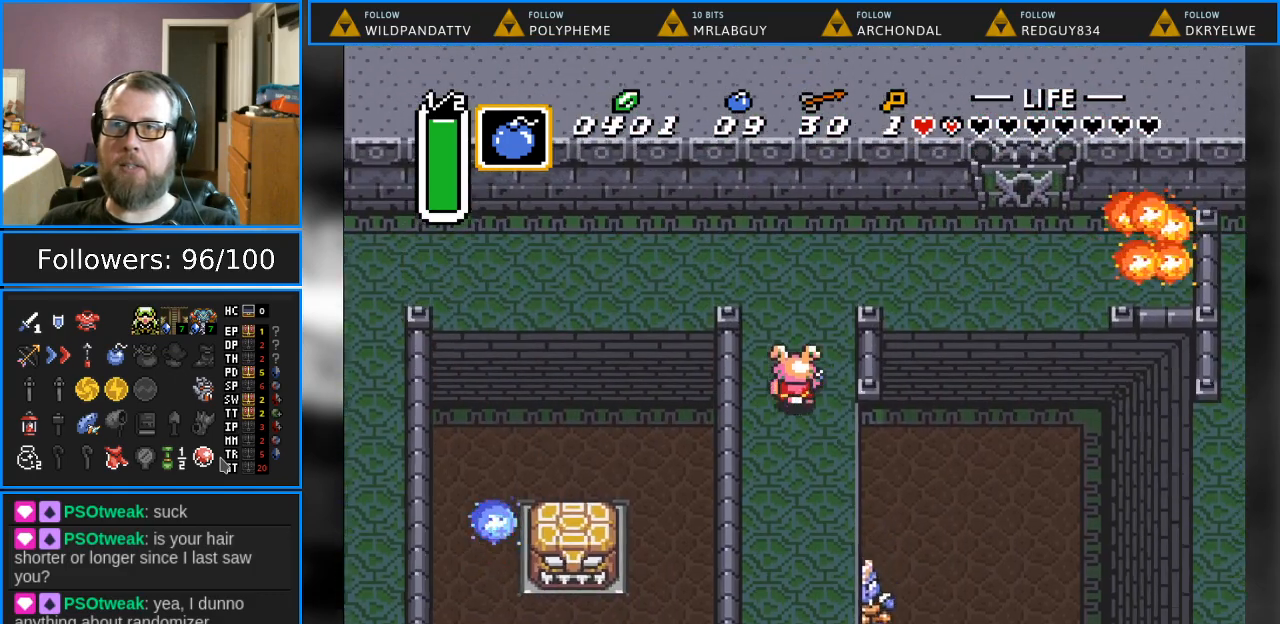
{"buttons": [], "events": [[17, "DPAD_UP", "up"], [233, "DPAD_RIGHT", "up"], [417, "DPAD_UP", "down"], [483, "DPAD_UP", "up"]]}
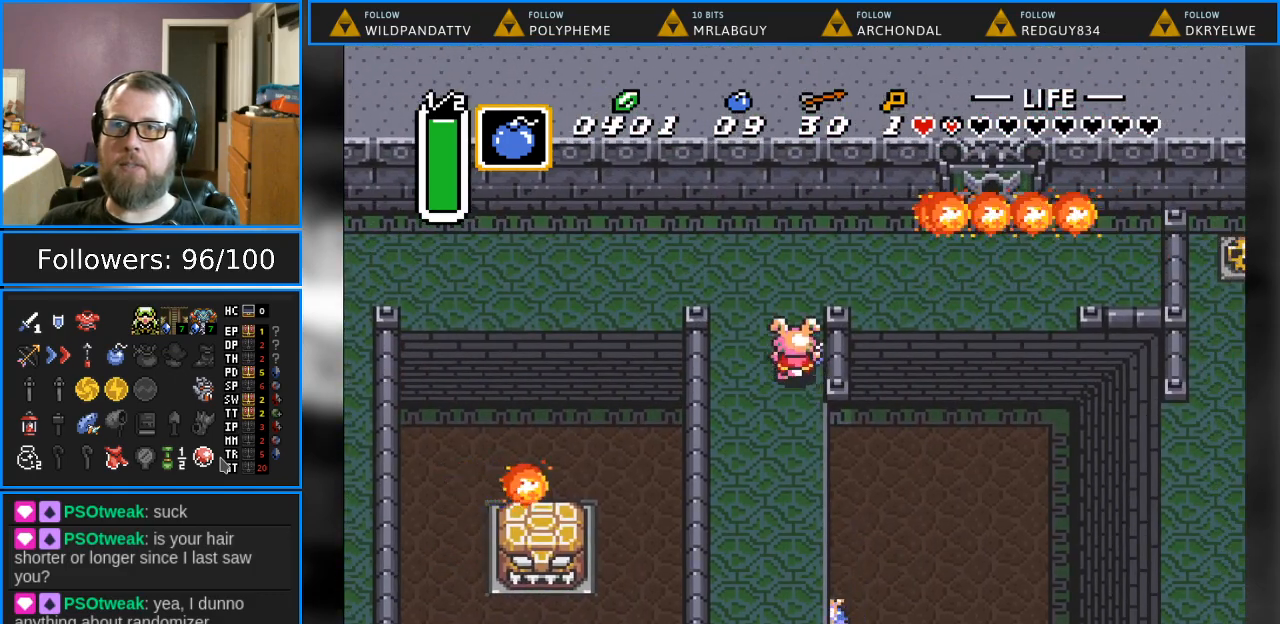
{"buttons": [], "events": []}
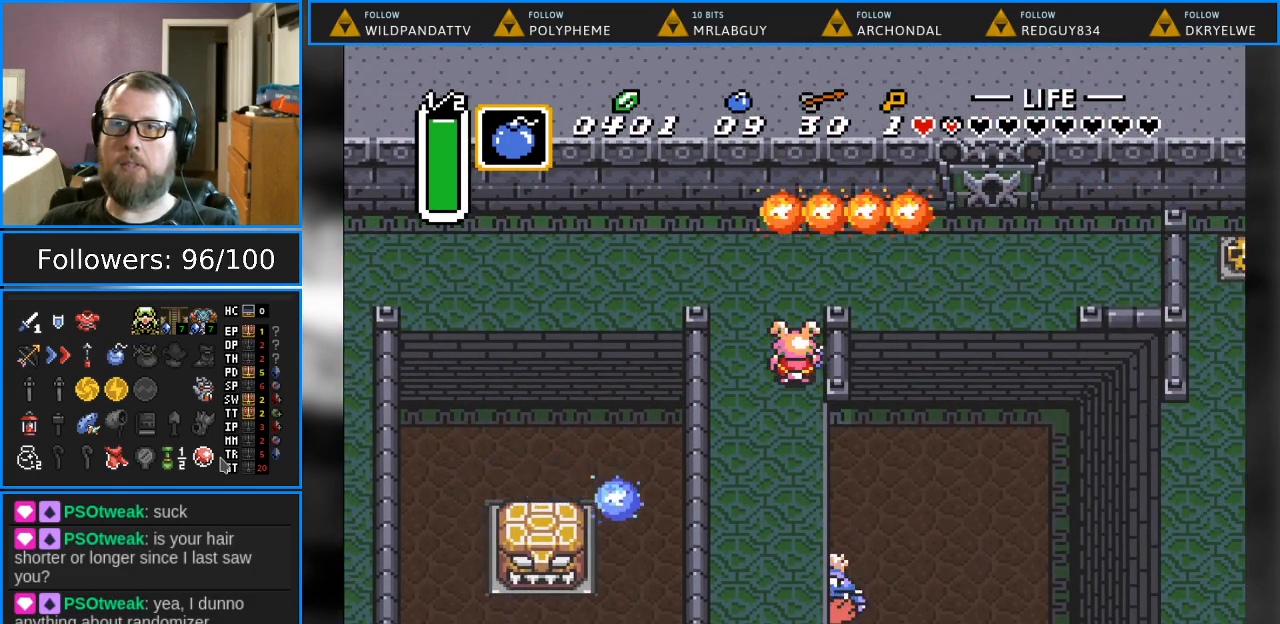
{"buttons": ["DPAD_UP", "DPAD_RIGHT"], "events": [[233, "DPAD_UP", "down"], [450, "DPAD_RIGHT", "down"]]}
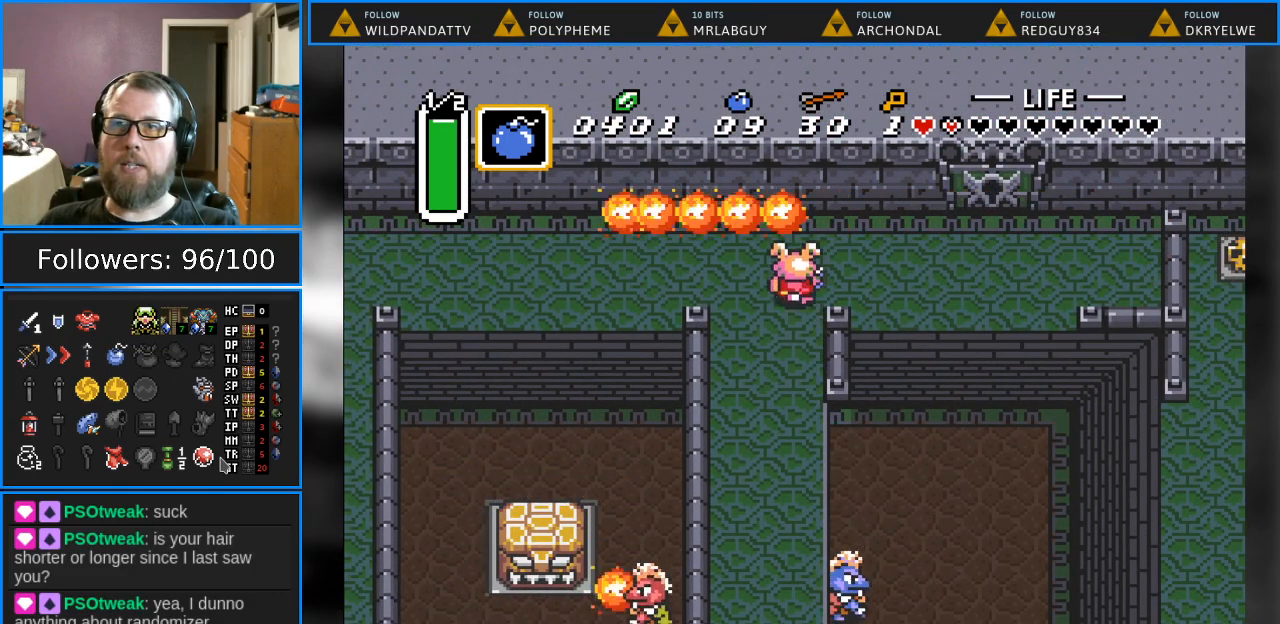
{"buttons": ["DPAD_RIGHT"], "events": [[67, "DPAD_UP", "up"]]}
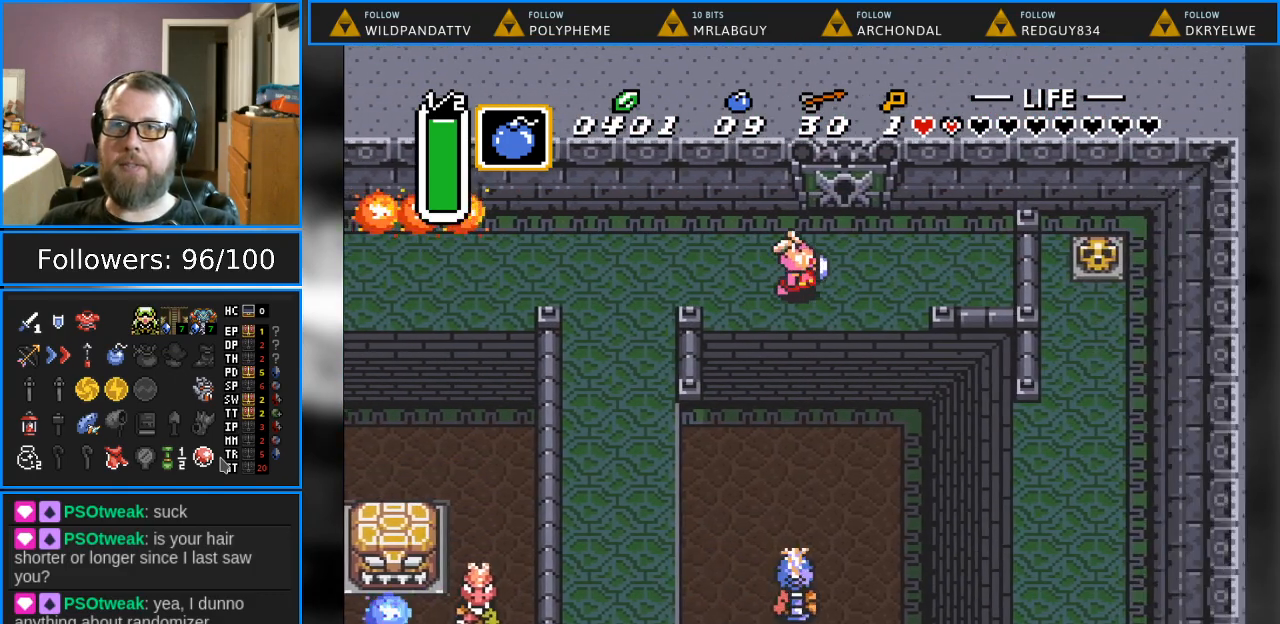
{"buttons": ["DPAD_UP"], "events": [[67, "DPAD_UP", "down"], [183, "DPAD_RIGHT", "up"]]}
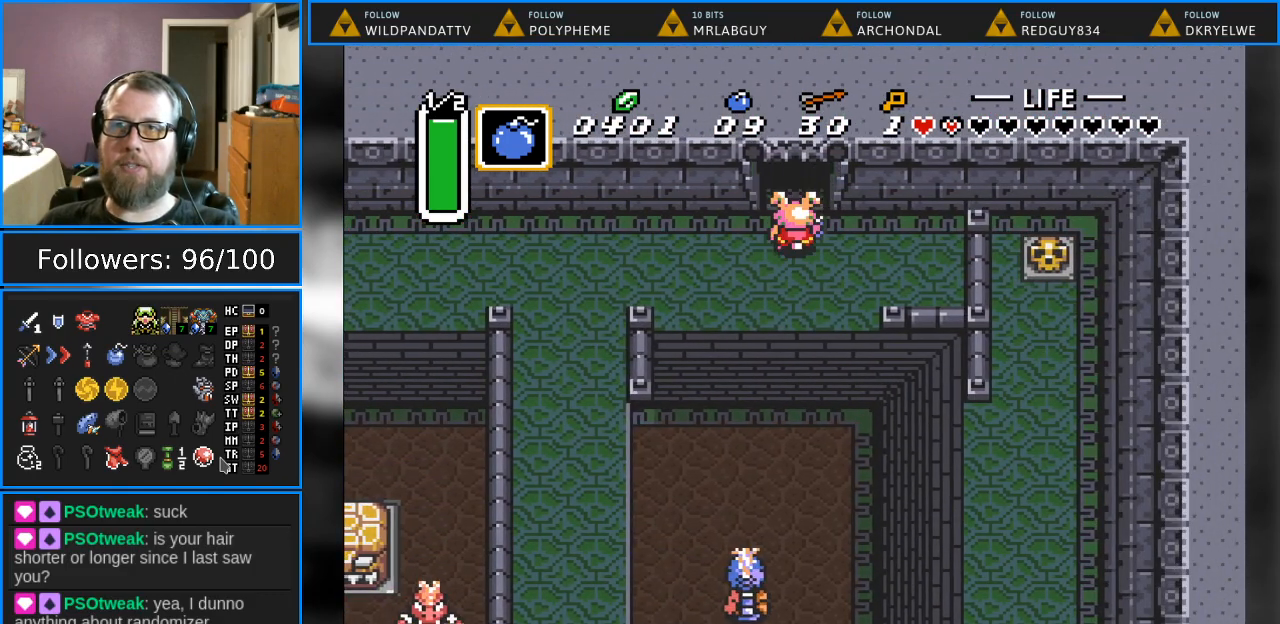
{"buttons": ["DPAD_UP"], "events": []}
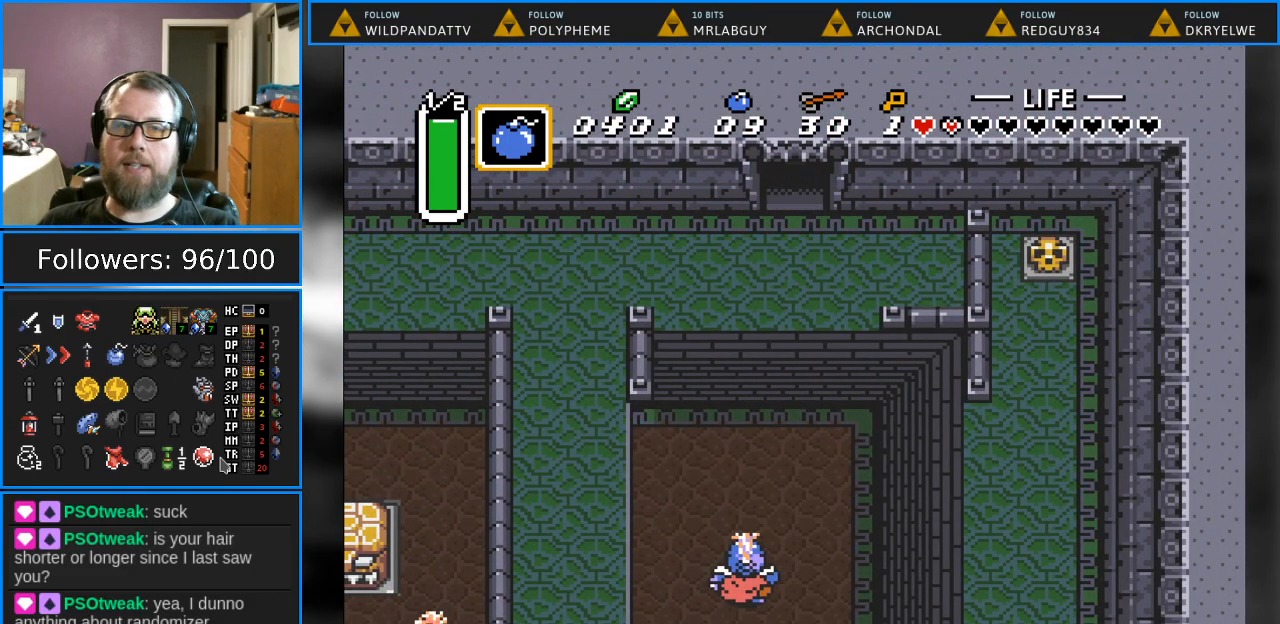
{"buttons": ["DPAD_UP"], "events": []}
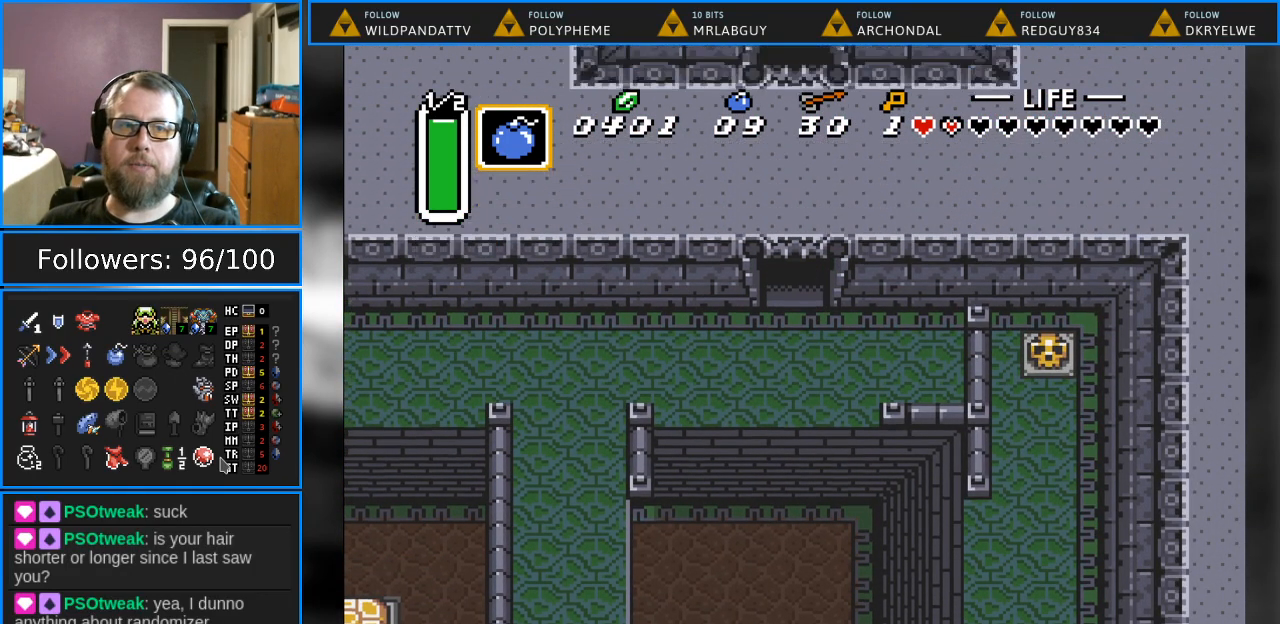
{"buttons": ["DPAD_UP"], "events": []}
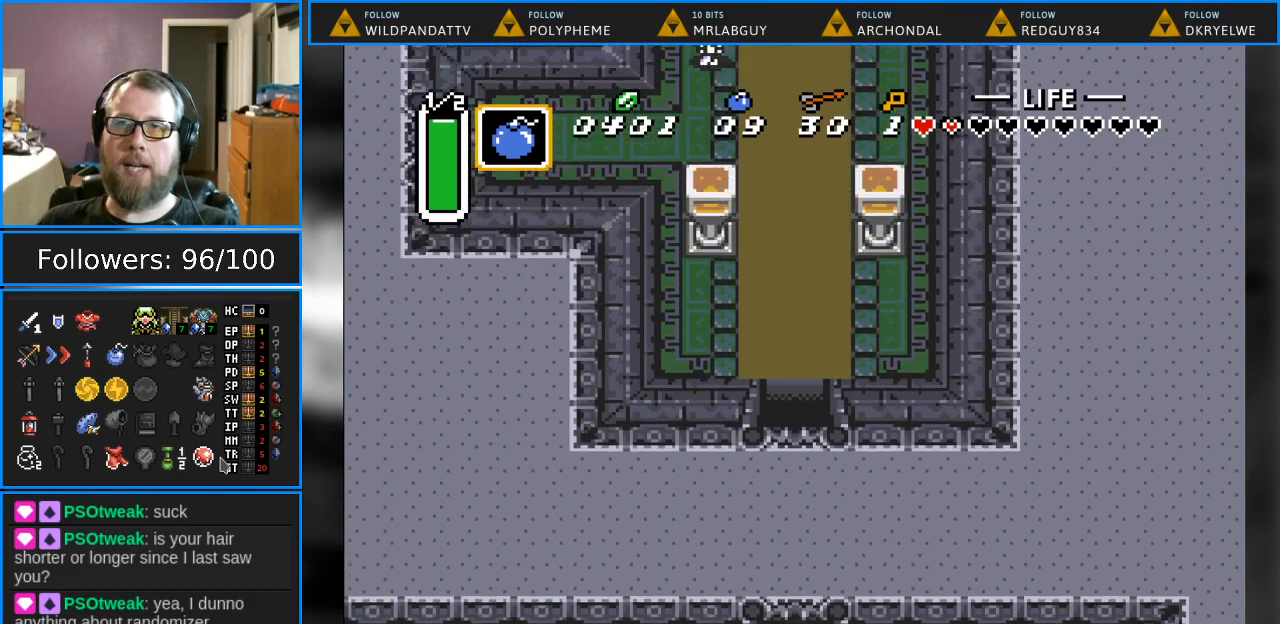
{"buttons": ["DPAD_UP"], "events": []}
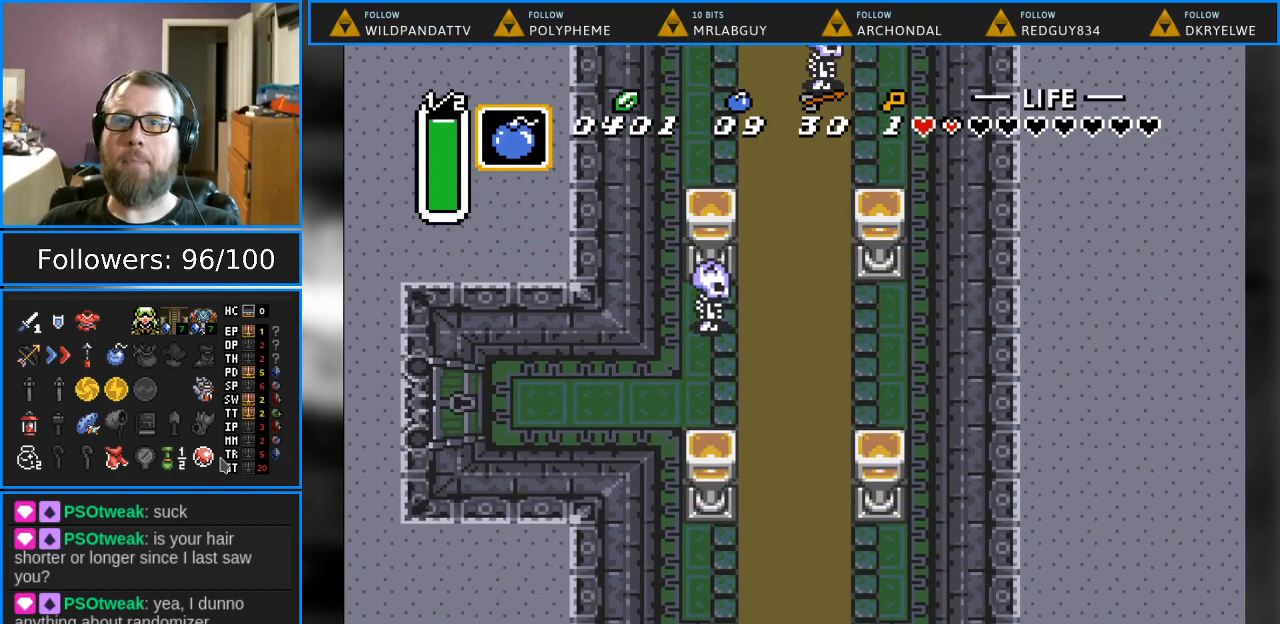
{"buttons": ["DPAD_UP"], "events": []}
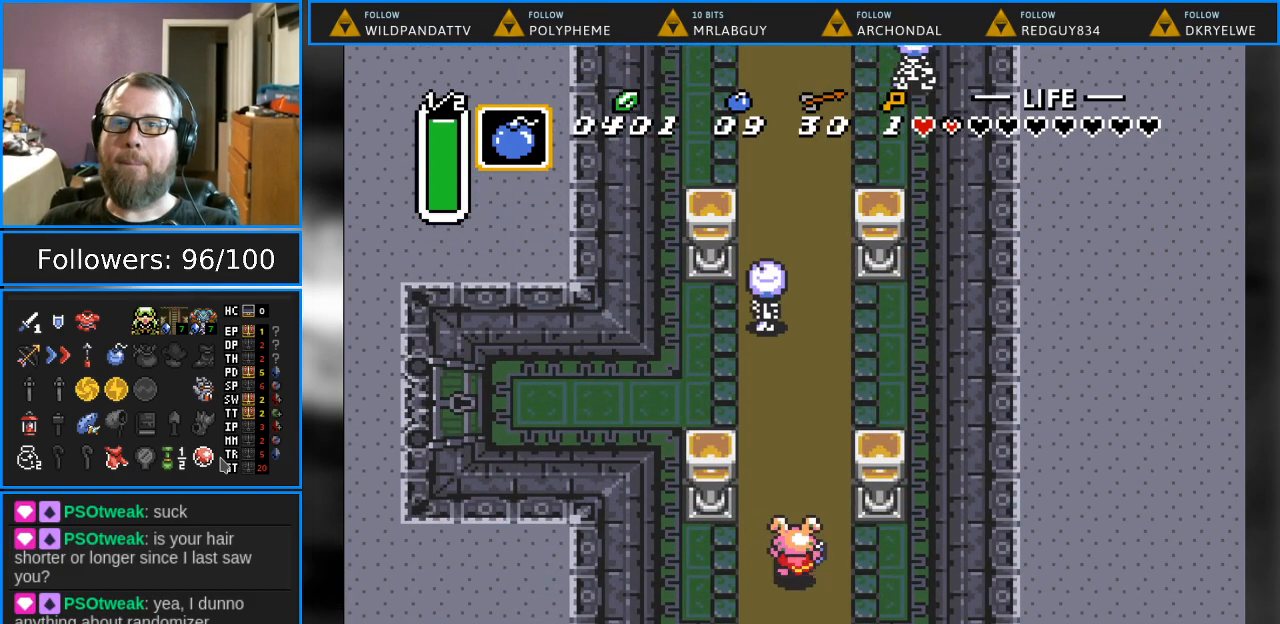
{"buttons": ["B", "DPAD_UP"], "events": [[33, "B", "down"]]}
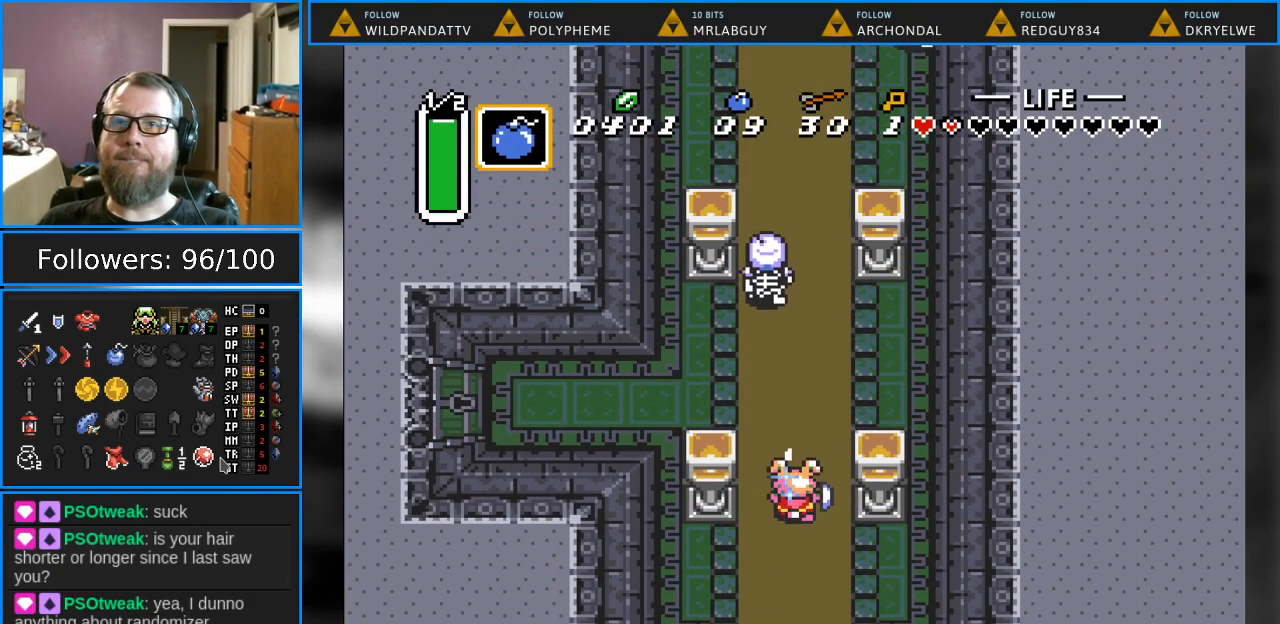
{"buttons": ["B", "DPAD_UP"], "events": [[333, "DPAD_RIGHT", "down"], [483, "DPAD_RIGHT", "up"]]}
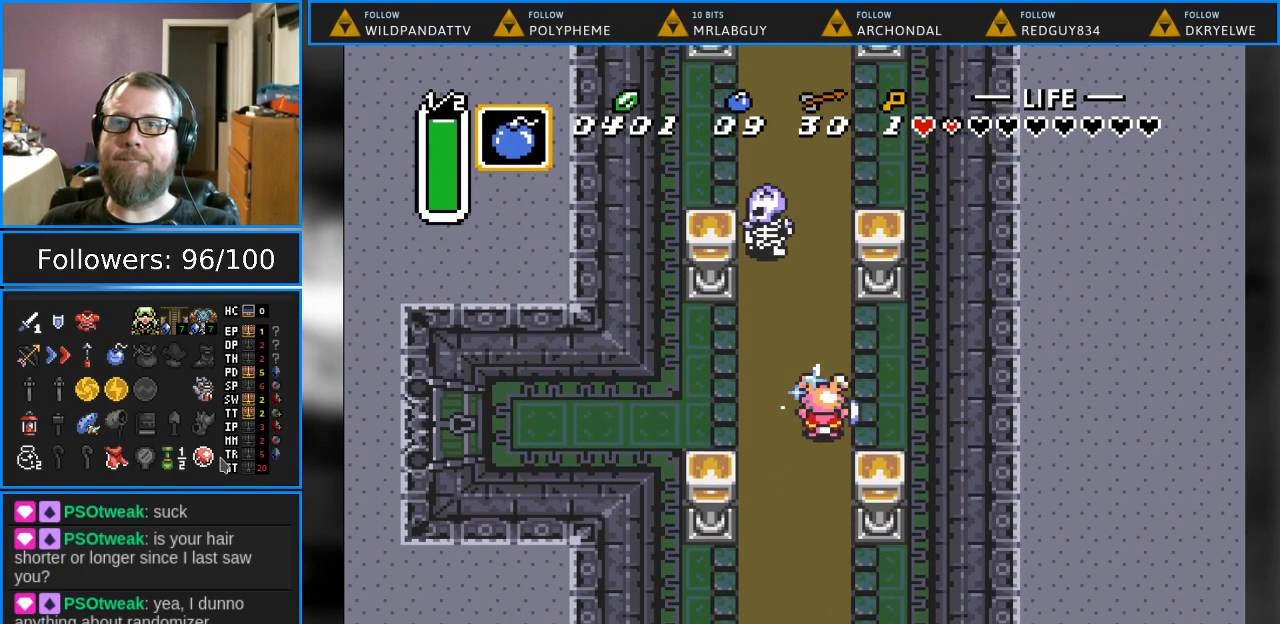
{"buttons": ["B", "DPAD_UP"], "events": []}
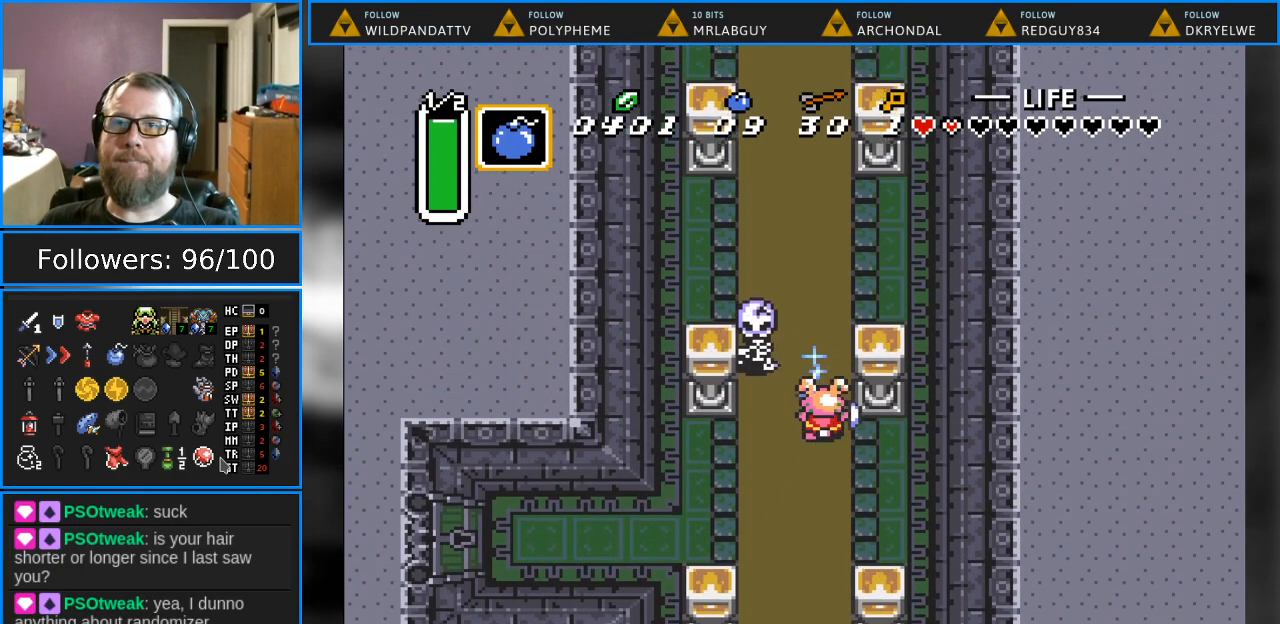
{"buttons": [], "events": [[100, "B", "up"], [317, "DPAD_UP", "up"]]}
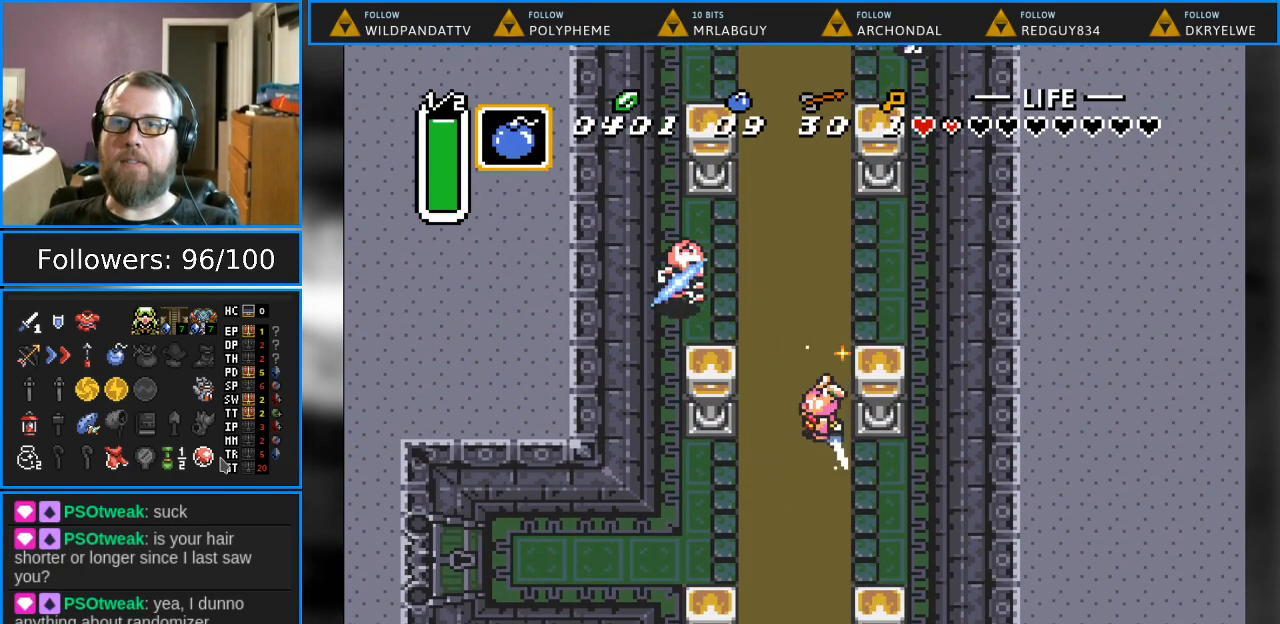
{"buttons": ["DPAD_UP", "DPAD_LEFT"], "events": [[117, "DPAD_UP", "down"], [367, "DPAD_LEFT", "down"]]}
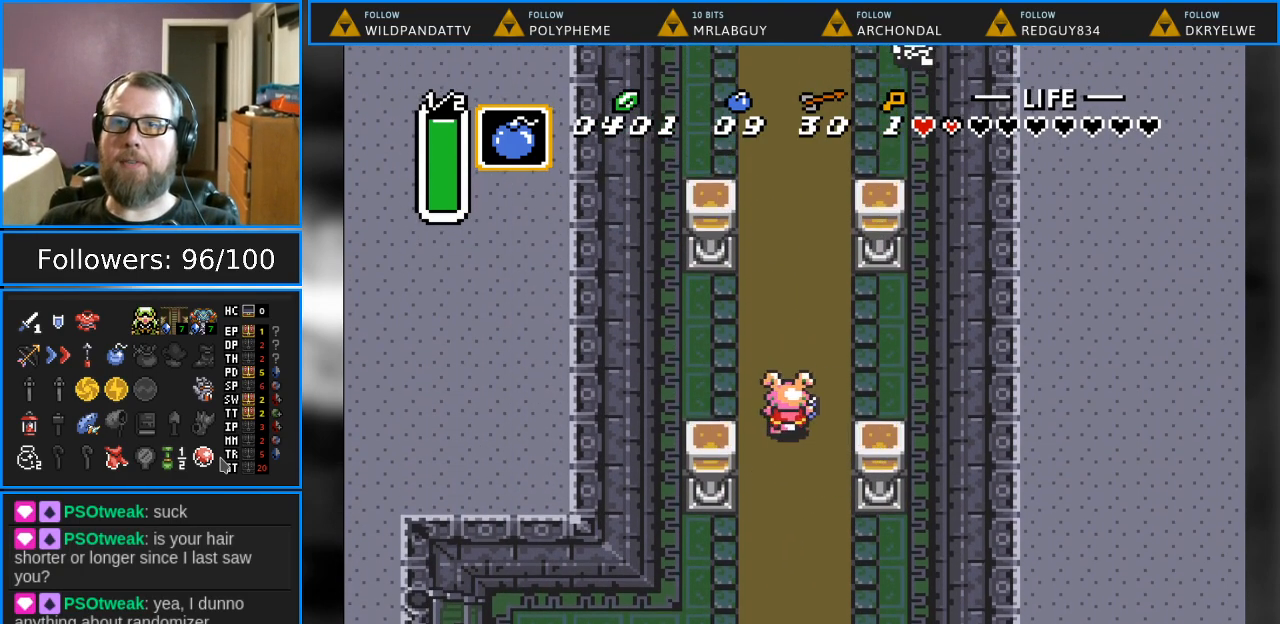
{"buttons": ["B", "DPAD_UP", "DPAD_RIGHT"], "events": [[217, "DPAD_LEFT", "up"], [267, "B", "down"], [267, "DPAD_RIGHT", "down"]]}
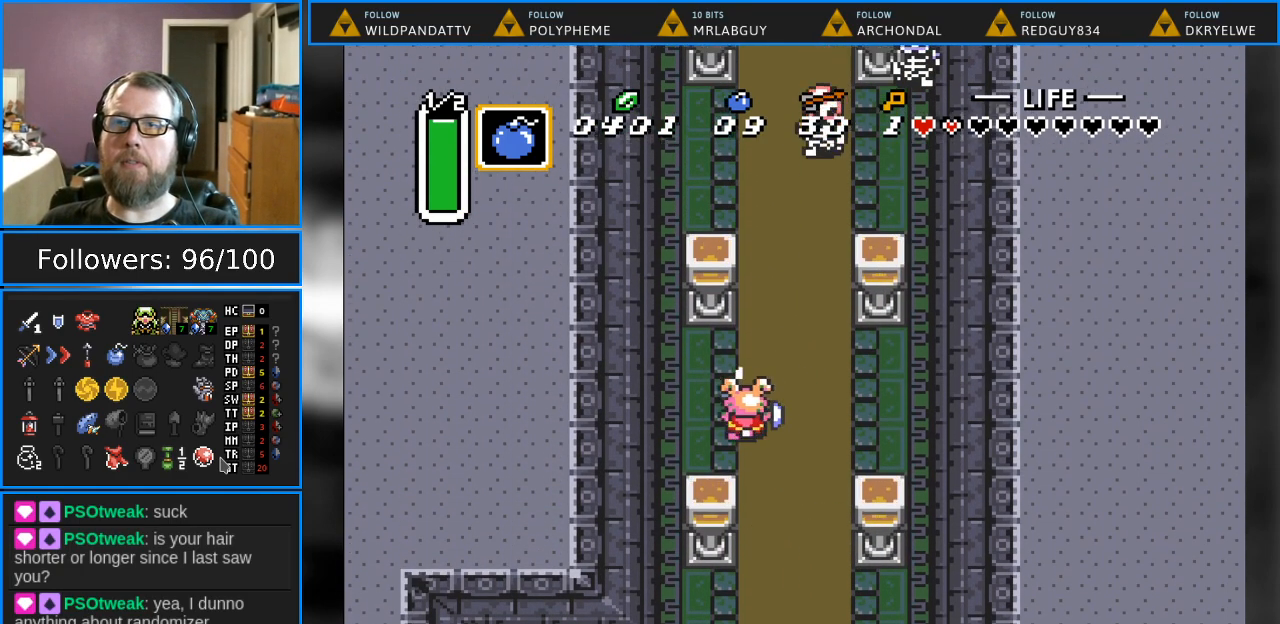
{"buttons": ["B", "DPAD_UP"], "events": [[117, "DPAD_RIGHT", "up"]]}
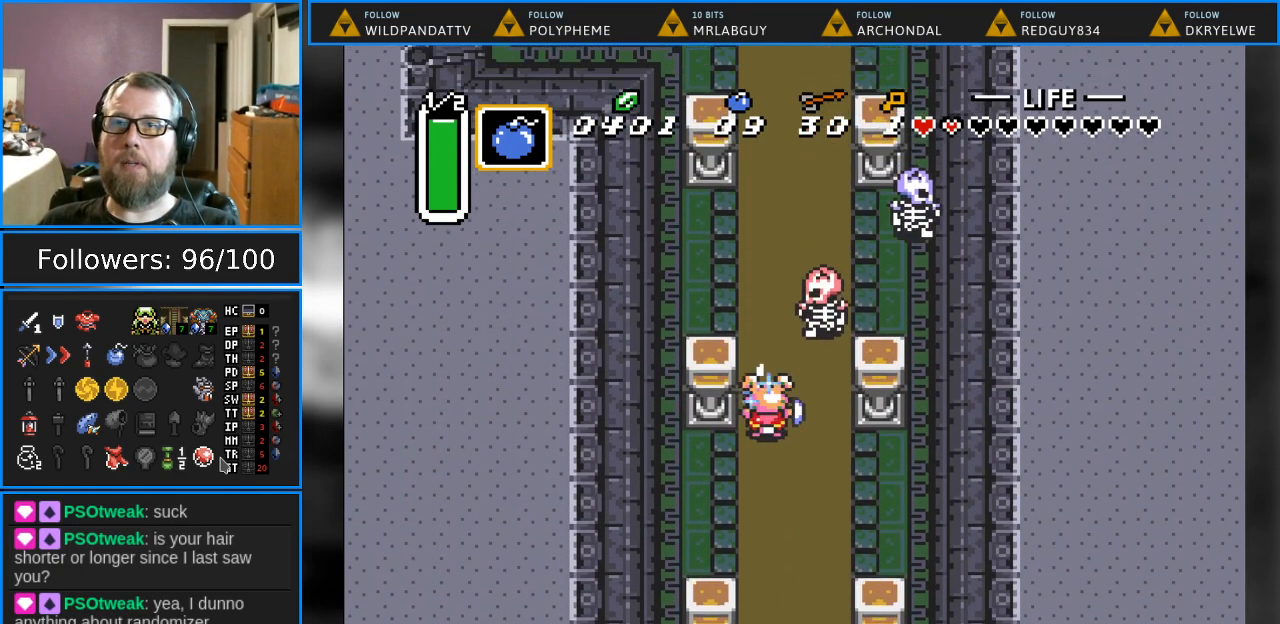
{"buttons": [], "events": [[417, "B", "up"], [433, "DPAD_UP", "up"]]}
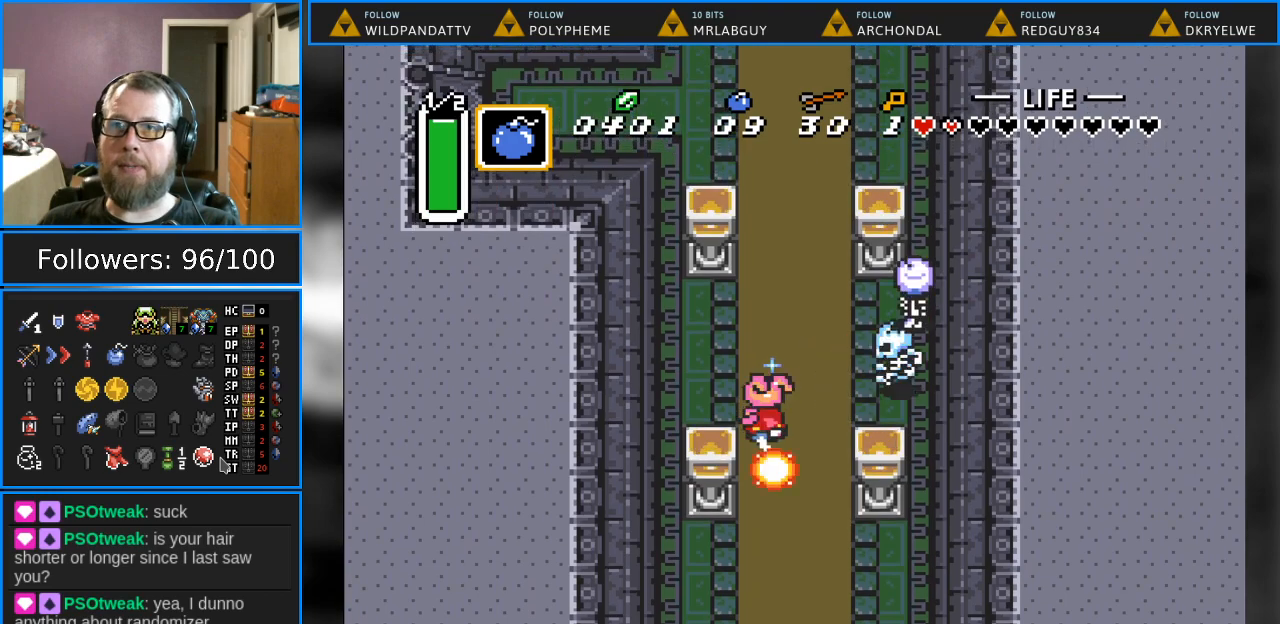
{"buttons": ["DPAD_RIGHT"], "events": [[500, "DPAD_RIGHT", "down"]]}
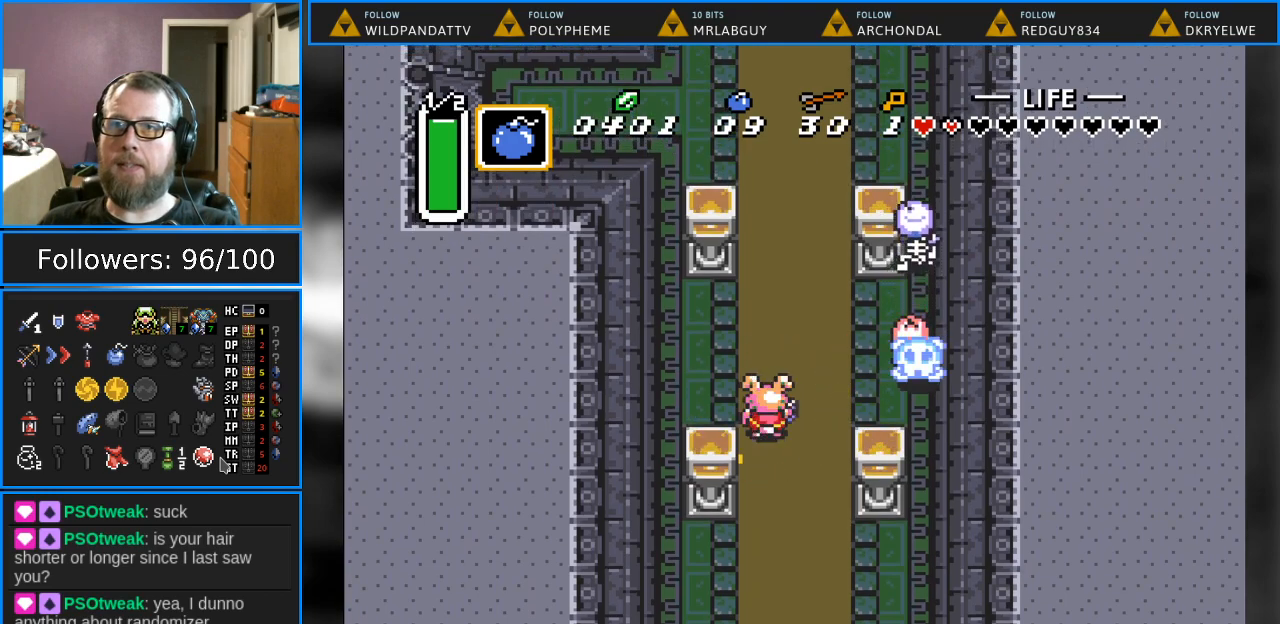
{"buttons": ["DPAD_UP", "DPAD_RIGHT"], "events": [[117, "DPAD_UP", "down"]]}
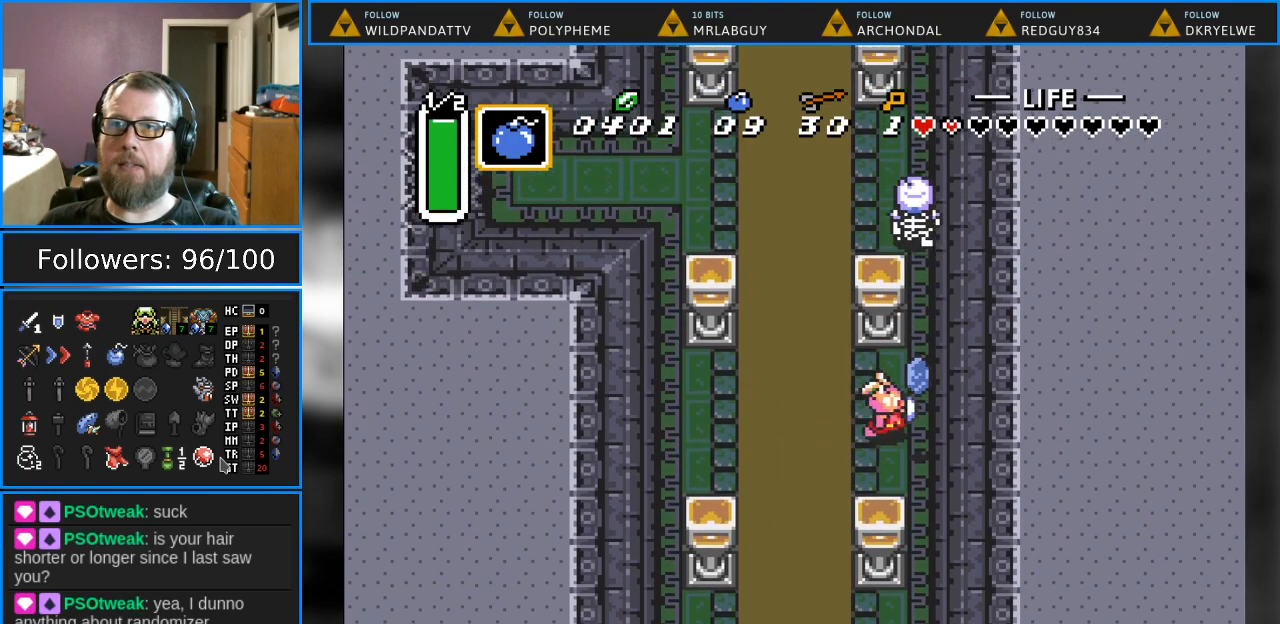
{"buttons": ["DPAD_UP"], "events": [[17, "DPAD_RIGHT", "up"], [83, "DPAD_UP", "up"], [167, "DPAD_LEFT", "down"], [233, "DPAD_UP", "down"], [483, "DPAD_LEFT", "up"]]}
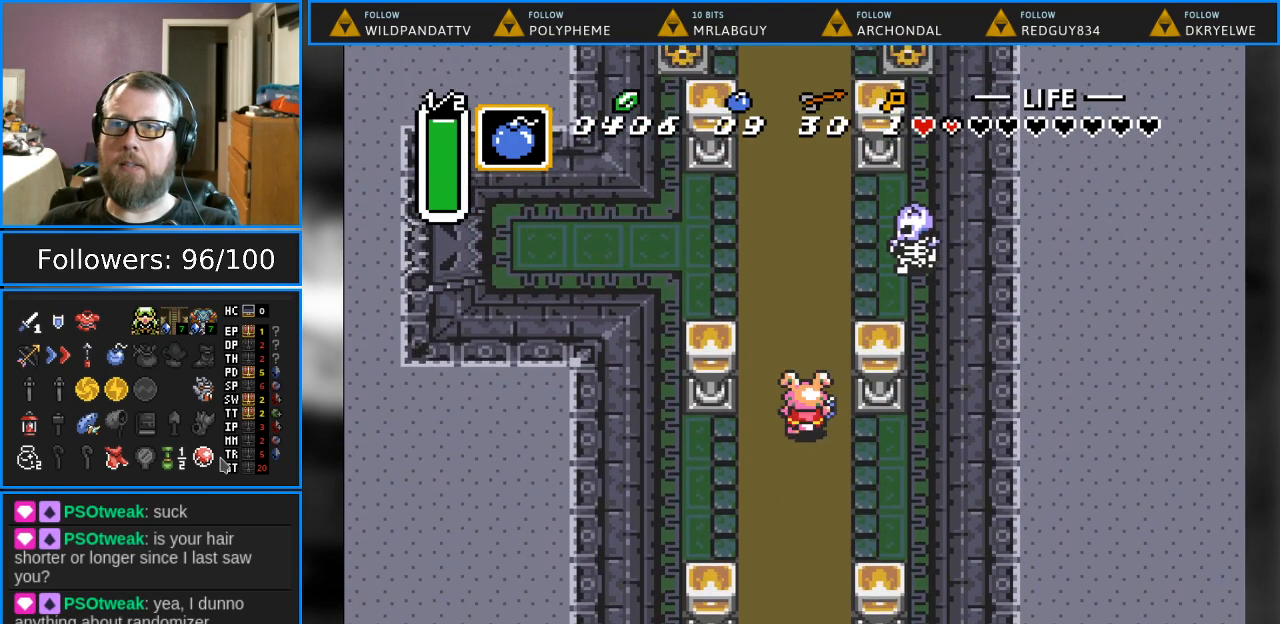
{"buttons": ["DPAD_RIGHT"], "events": [[417, "DPAD_RIGHT", "down"], [450, "DPAD_UP", "up"]]}
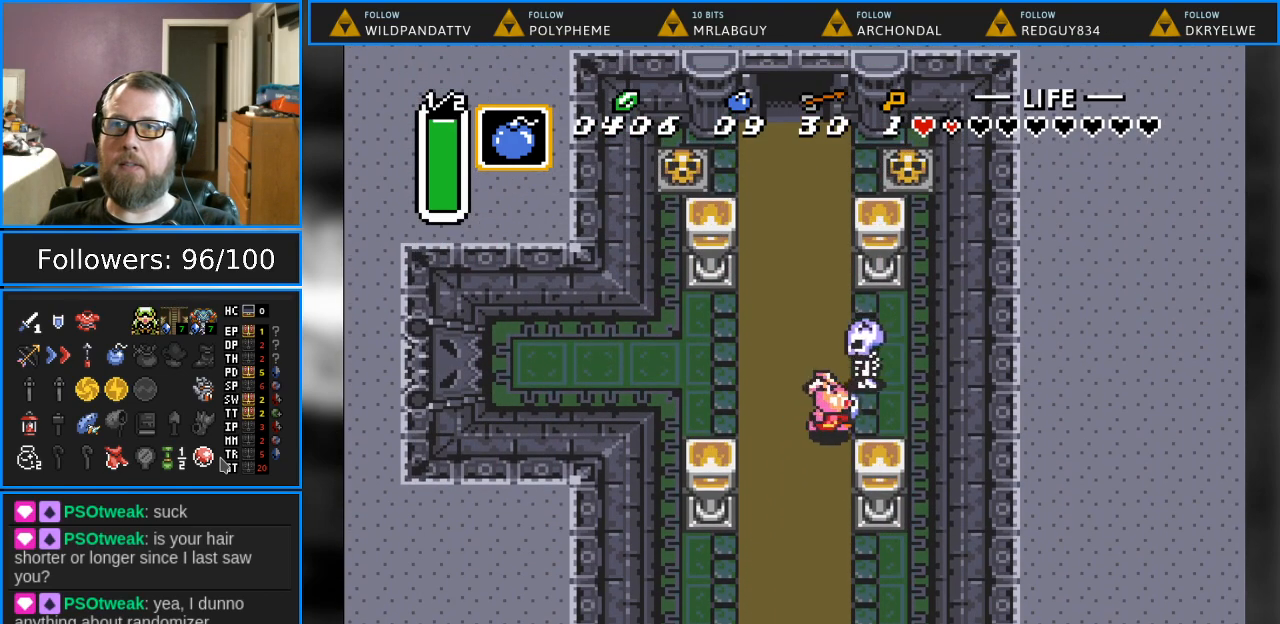
{"buttons": ["B", "DPAD_UP"], "events": [[17, "B", "down"], [33, "DPAD_RIGHT", "up"], [500, "DPAD_UP", "down"]]}
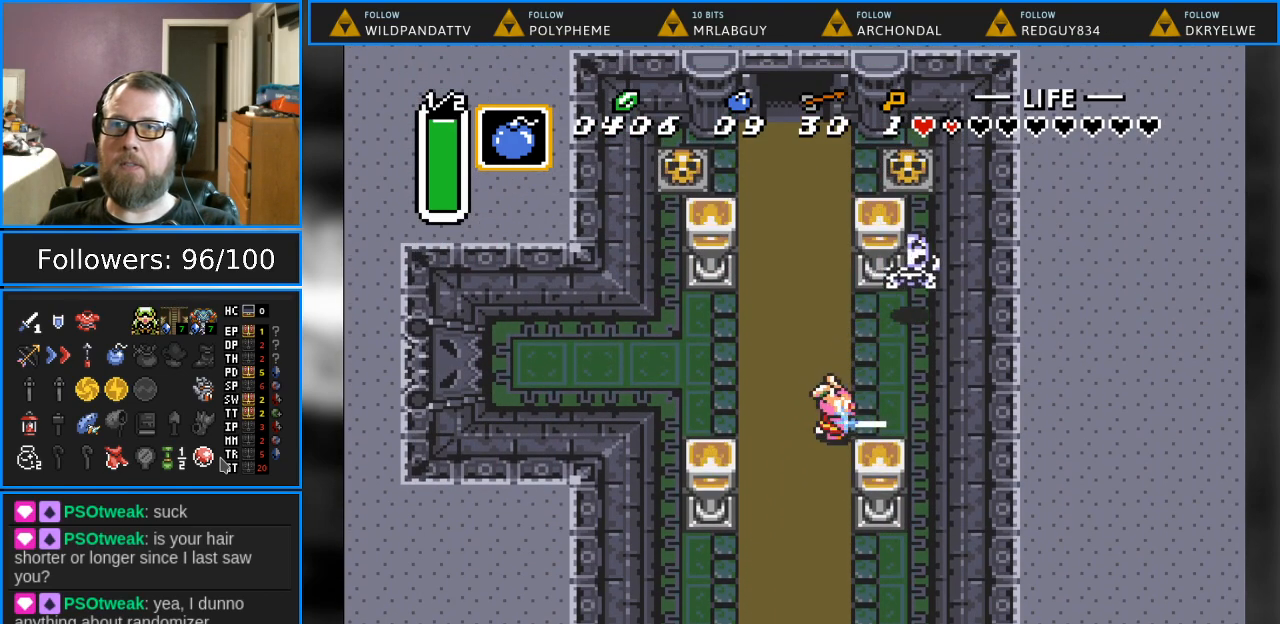
{"buttons": ["B", "DPAD_RIGHT"], "events": [[133, "DPAD_LEFT", "down"], [233, "DPAD_UP", "up"], [283, "DPAD_DOWN", "down"], [367, "DPAD_LEFT", "up"], [450, "DPAD_RIGHT", "down"], [483, "DPAD_DOWN", "up"]]}
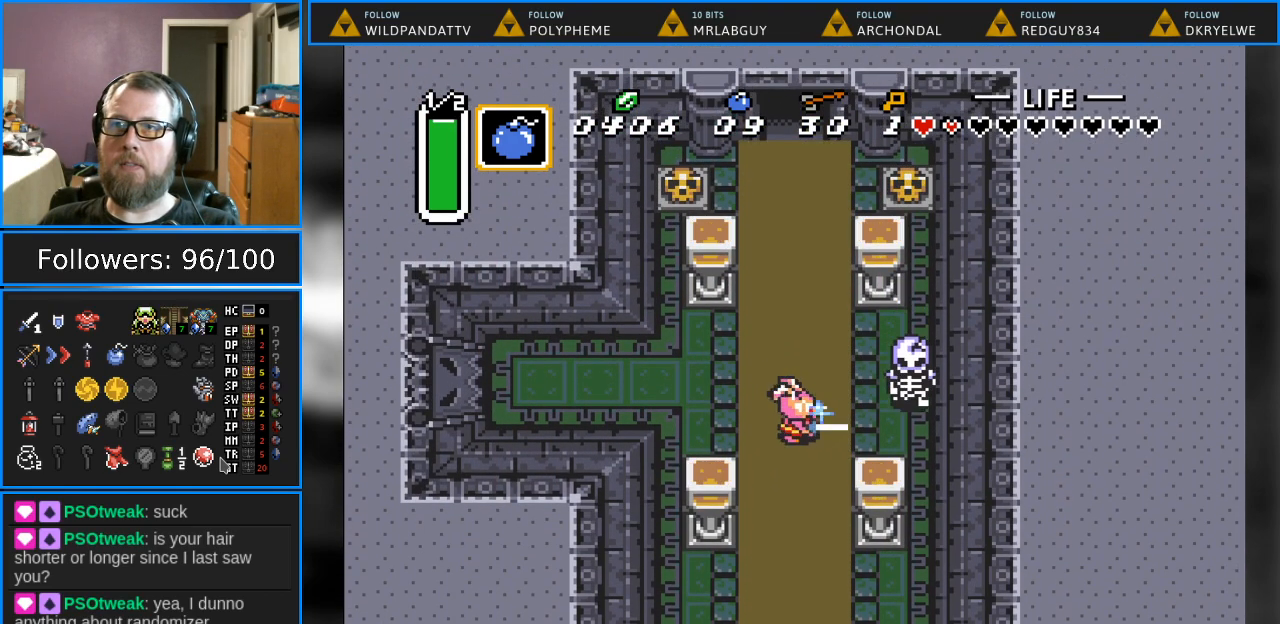
{"buttons": [], "events": [[133, "DPAD_RIGHT", "up"], [217, "B", "up"]]}
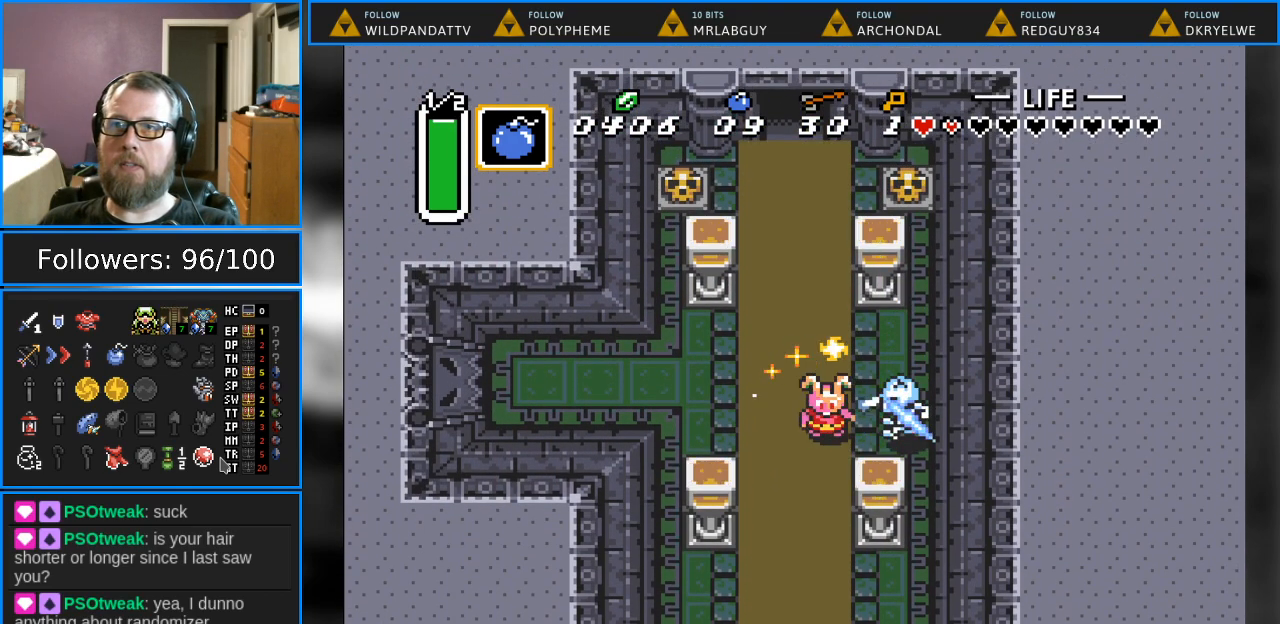
{"buttons": [], "events": []}
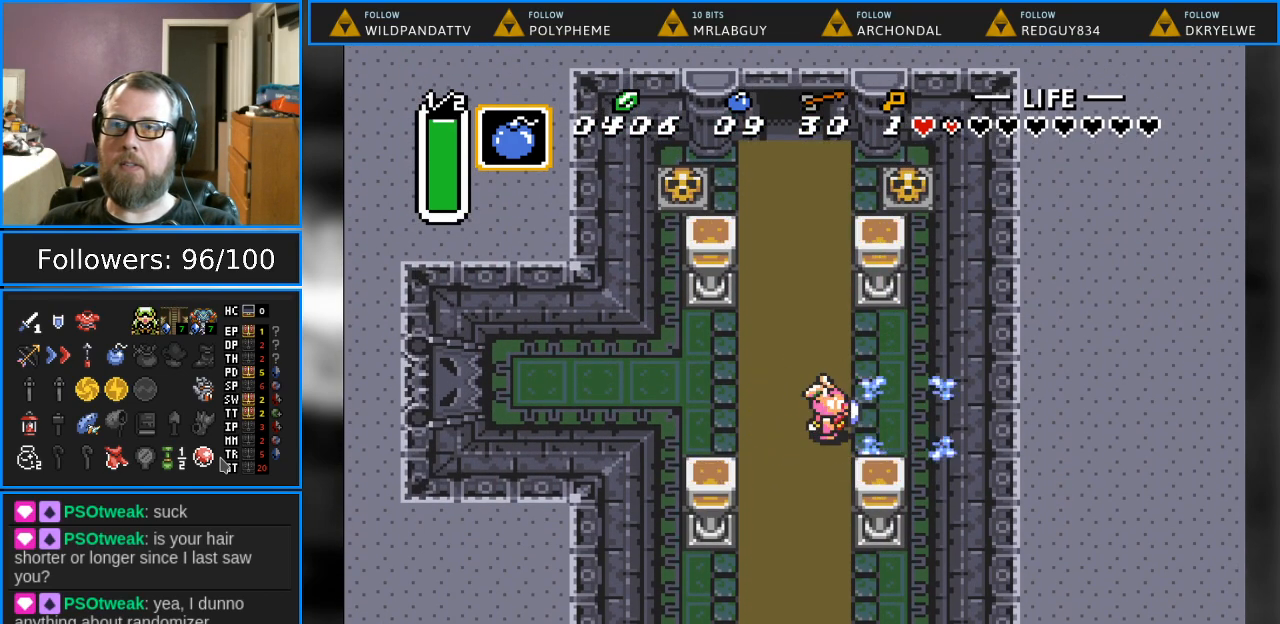
{"buttons": ["DPAD_UP", "DPAD_LEFT"], "events": [[133, "DPAD_RIGHT", "down"], [317, "DPAD_UP", "down"], [383, "DPAD_RIGHT", "up"], [483, "DPAD_LEFT", "down"]]}
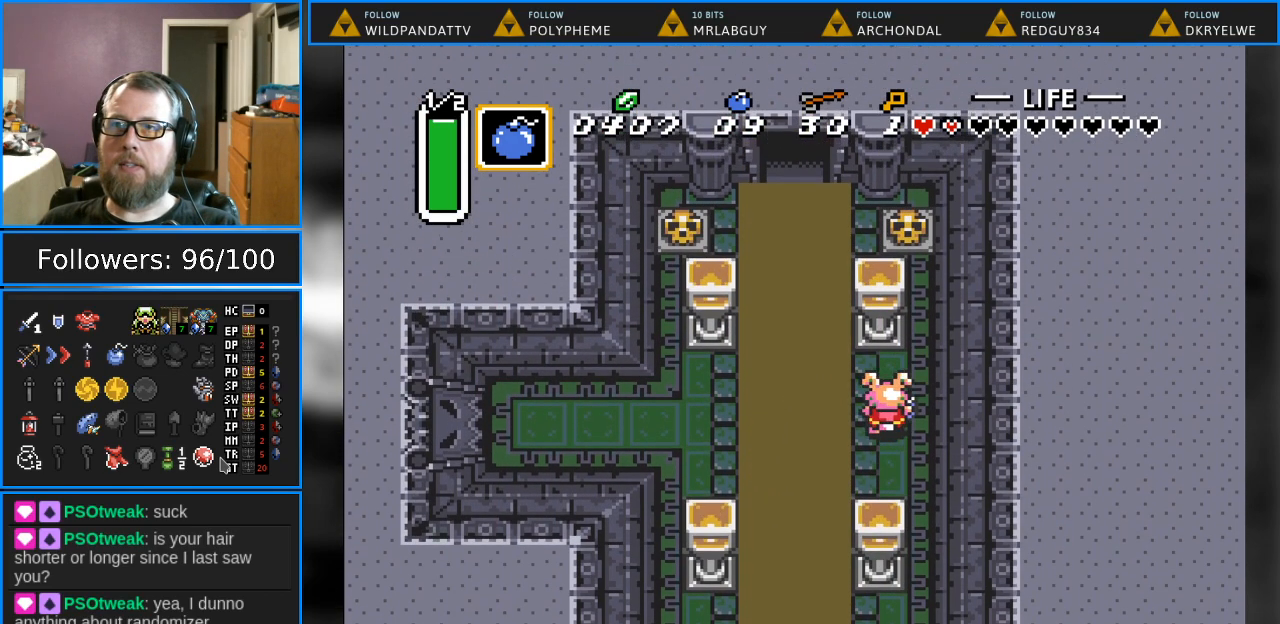
{"buttons": ["DPAD_UP", "DPAD_LEFT"], "events": []}
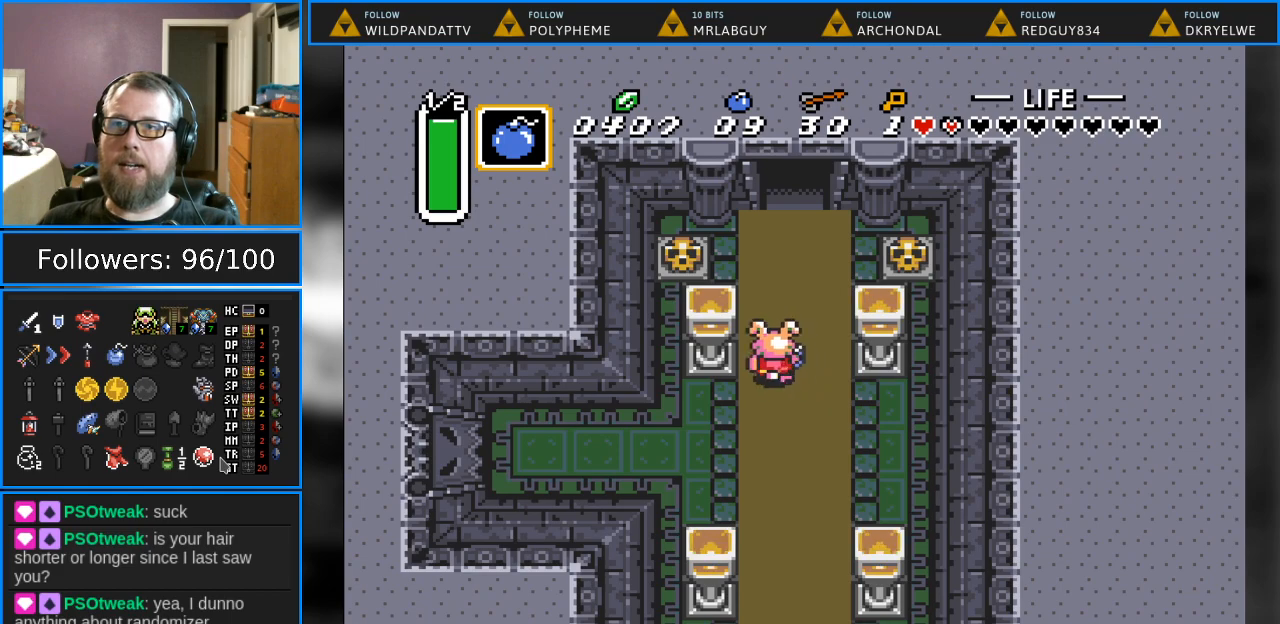
{"buttons": ["DPAD_LEFT"], "events": [[33, "DPAD_LEFT", "up"], [267, "DPAD_LEFT", "down"], [367, "DPAD_UP", "up"]]}